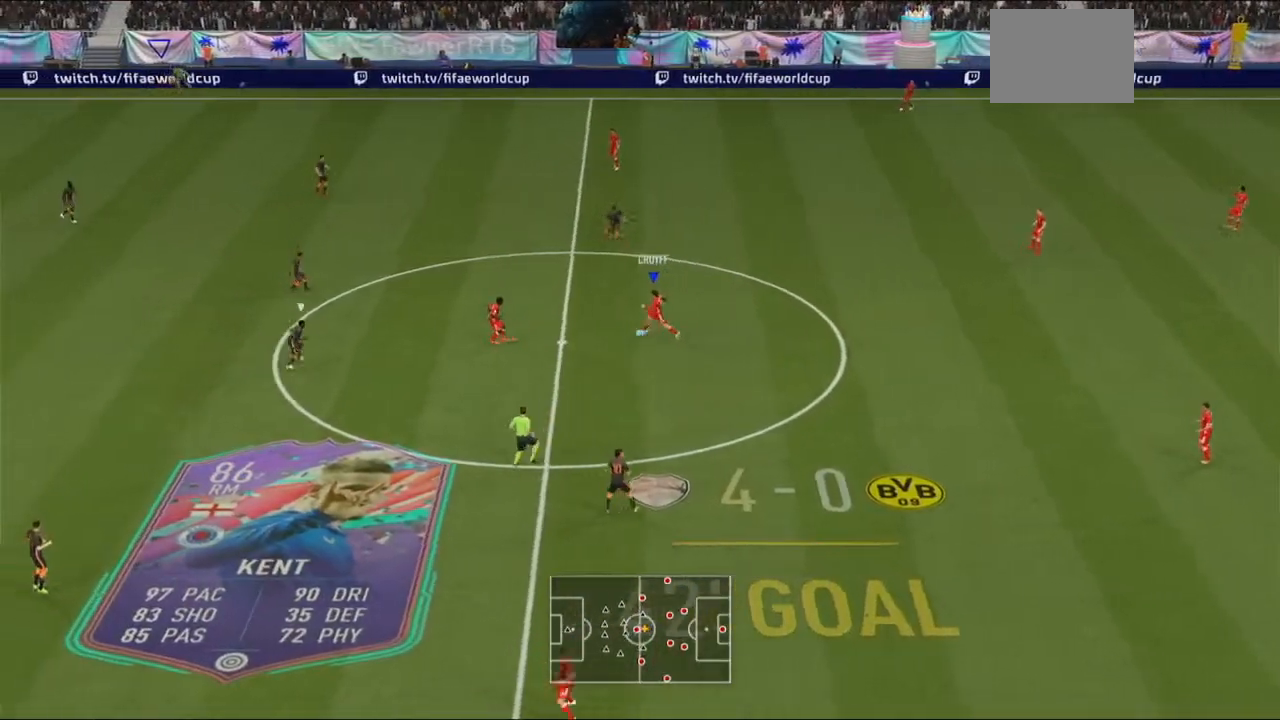
Gameplay with a controller (Xbox layout); each line is a JSON object with the inputs held at the frame after it (dt_ms = milliseconds from this image to that frame). "events" lists button and stick changes between this image and that frame as [ms after this image, input, new state], when the widget could be followed in between. Not read: L3 R3.
{"dt_ms": 500, "buttons": ["L2"], "left_stick": "left", "right_stick": "down-right", "events": [[433, "right_stick", "down-right"], [500, "L2", "down"]]}
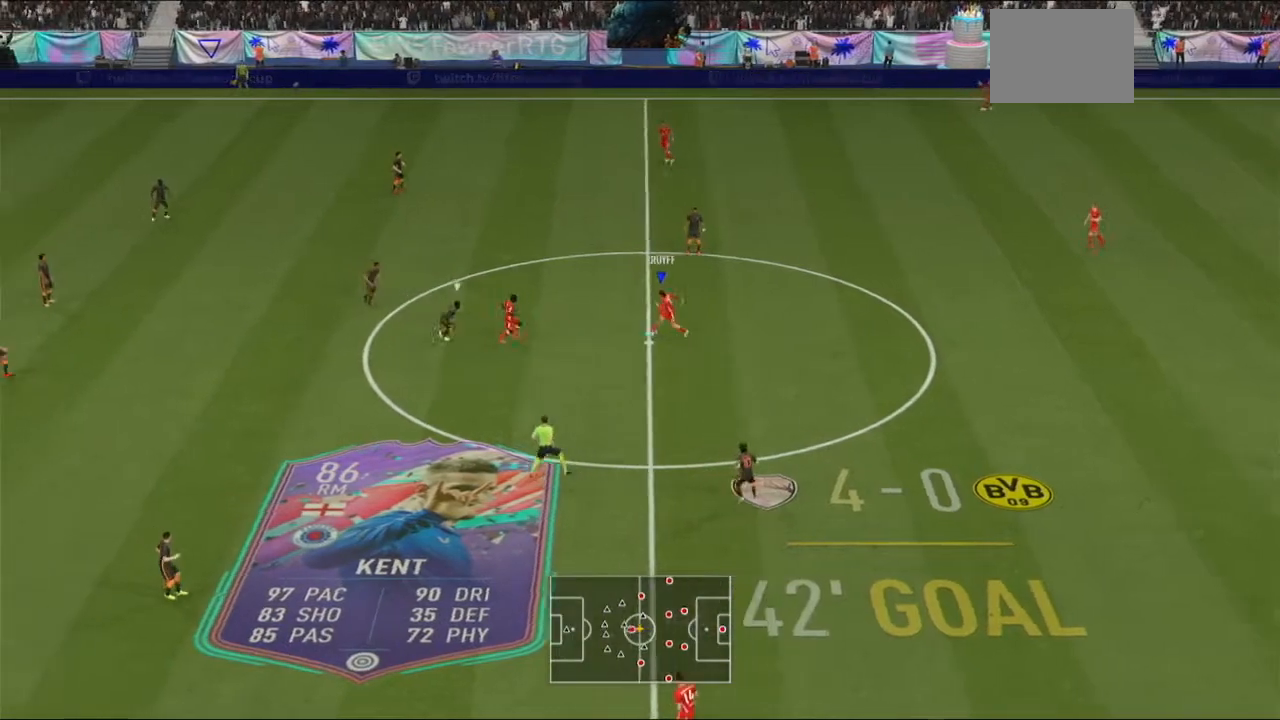
{"dt_ms": 500, "buttons": [], "left_stick": "down-left", "right_stick": "center", "events": [[33, "right_stick", "down-left"], [233, "L2", "up"], [233, "right_stick", "center"], [267, "left_stick", "down-left"]]}
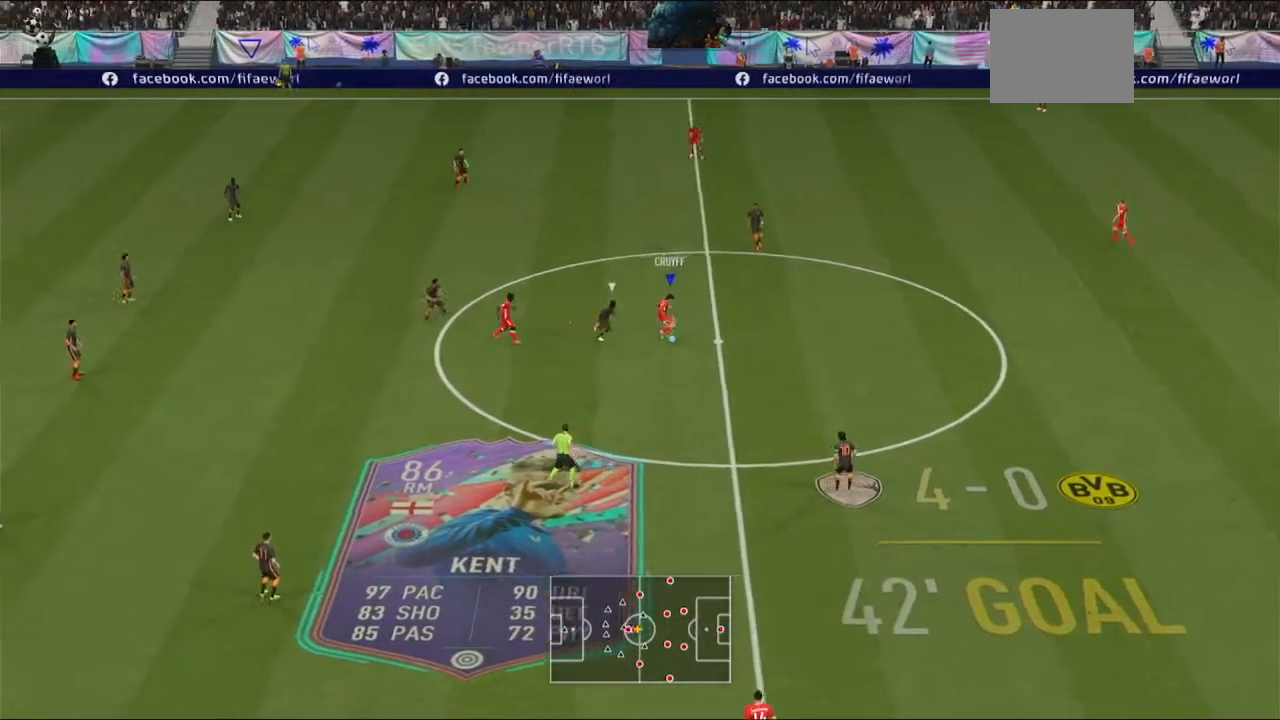
{"dt_ms": 500, "buttons": ["R2"], "left_stick": "down-left", "right_stick": "center", "events": [[233, "R2", "down"]]}
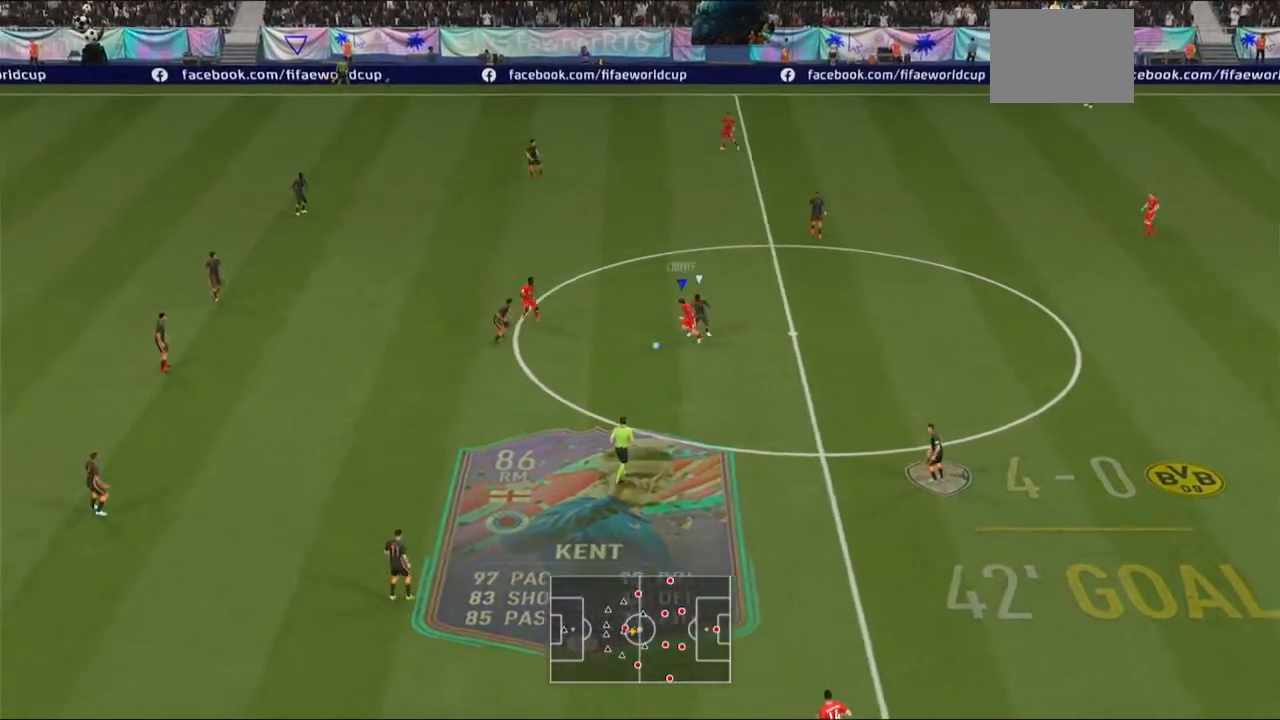
{"dt_ms": 500, "buttons": ["R2"], "left_stick": "down-left", "right_stick": "center", "events": []}
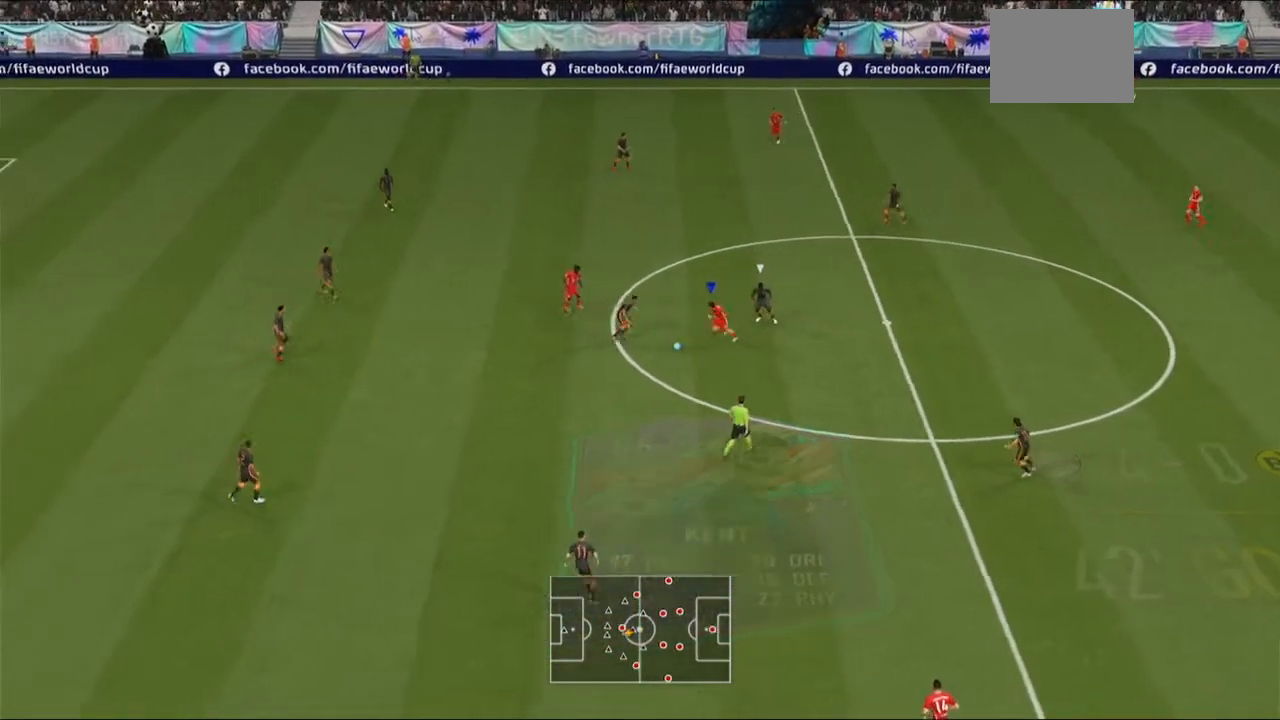
{"dt_ms": 500, "buttons": ["R2"], "left_stick": "up-left", "right_stick": "center", "events": [[33, "left_stick", "left"], [133, "A", "down"], [133, "left_stick", "up-left"], [333, "A", "up"]]}
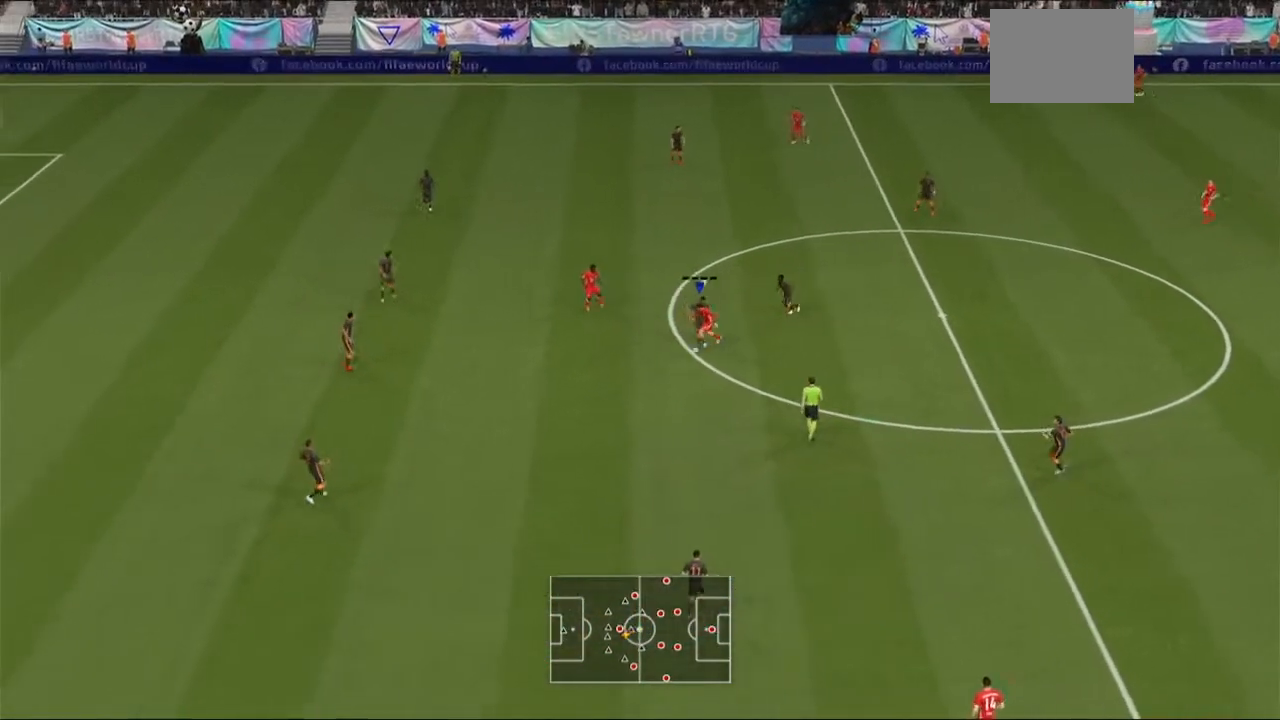
{"dt_ms": 500, "buttons": ["R2"], "left_stick": "left", "right_stick": "center", "events": [[167, "left_stick", "left"]]}
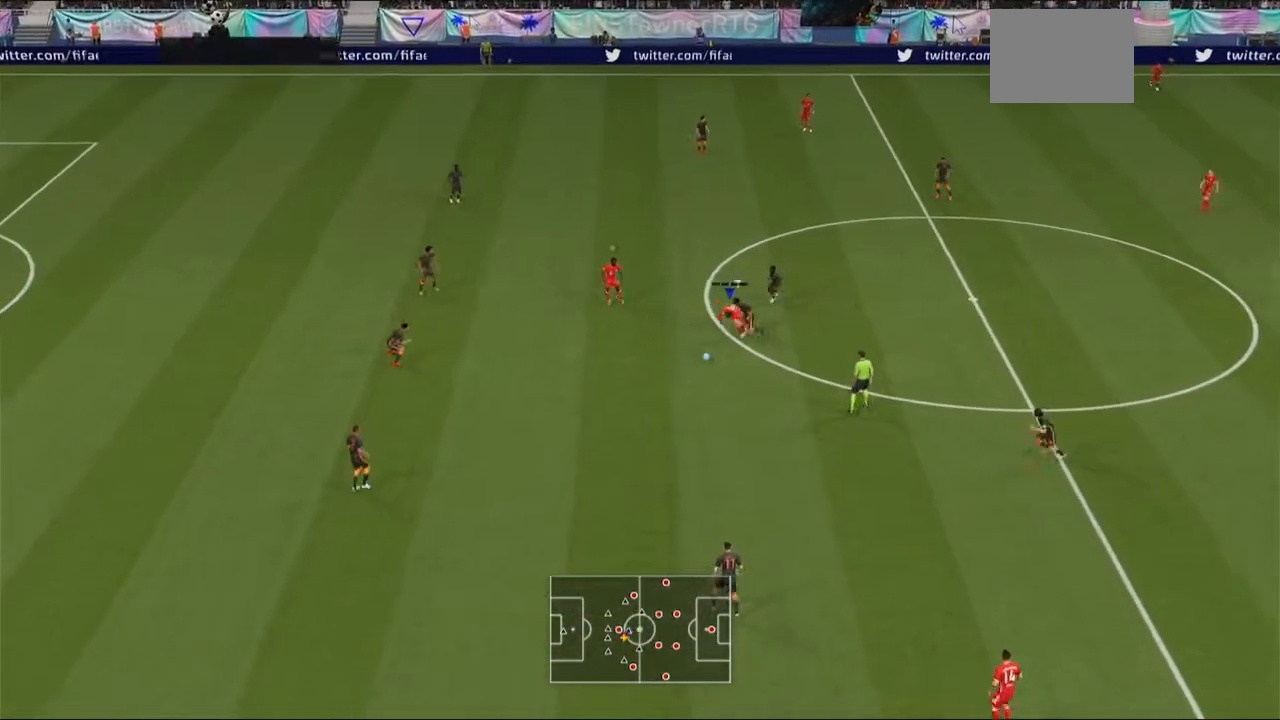
{"dt_ms": 500, "buttons": ["A", "R2"], "left_stick": "left", "right_stick": "center", "events": [[233, "A", "down"]]}
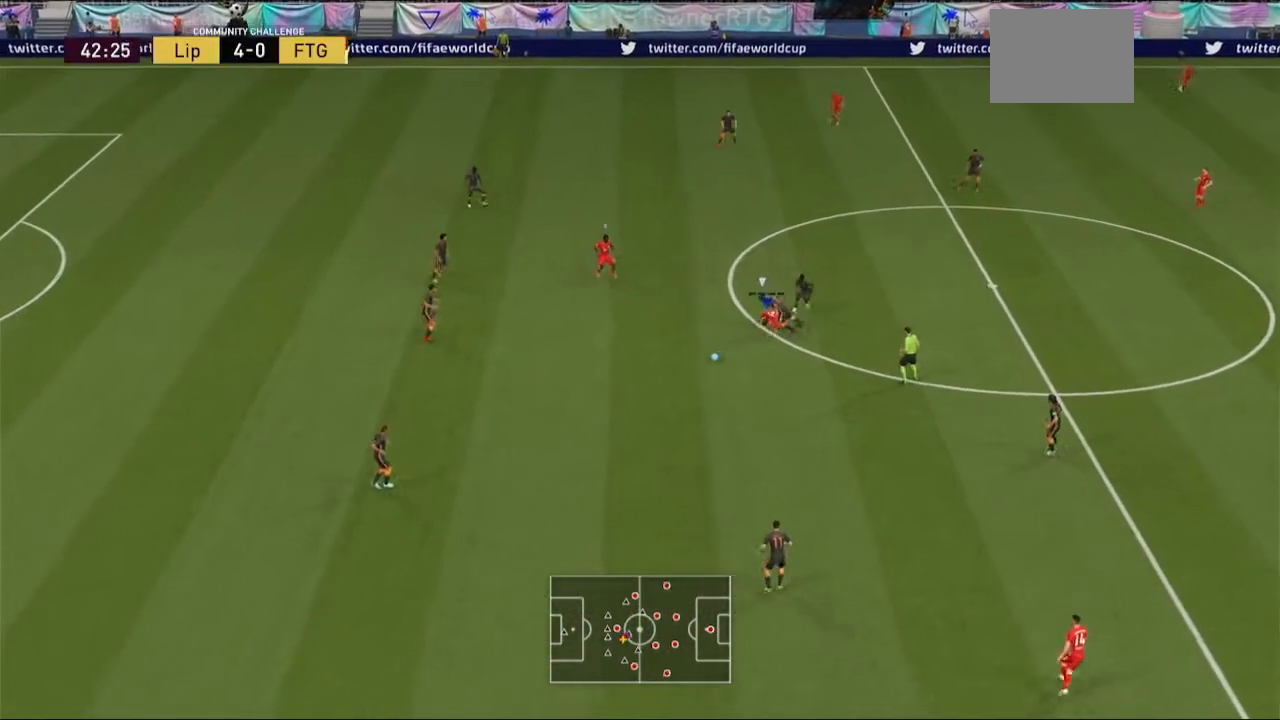
{"dt_ms": 1000, "buttons": ["A", "R2"], "left_stick": "left", "right_stick": "center"}
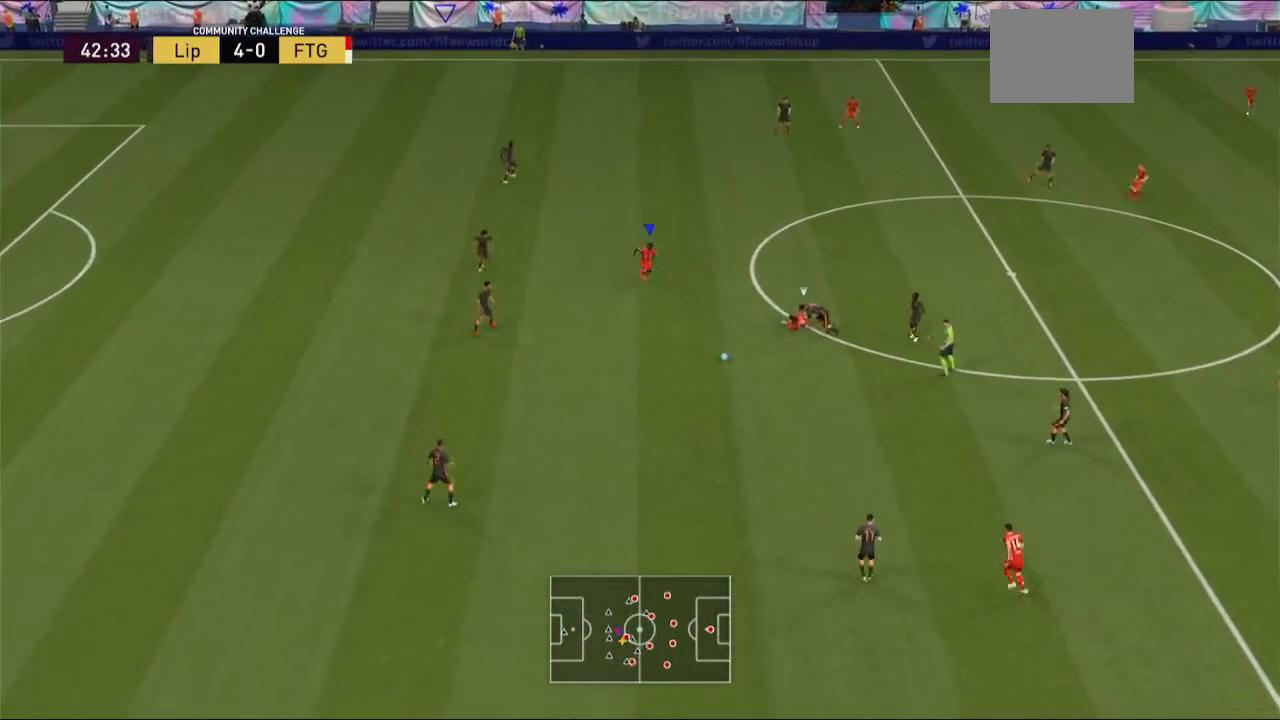
{"dt_ms": 500, "buttons": ["A", "R2"], "left_stick": "down-left", "right_stick": "center", "events": [[433, "left_stick", "down-left"]]}
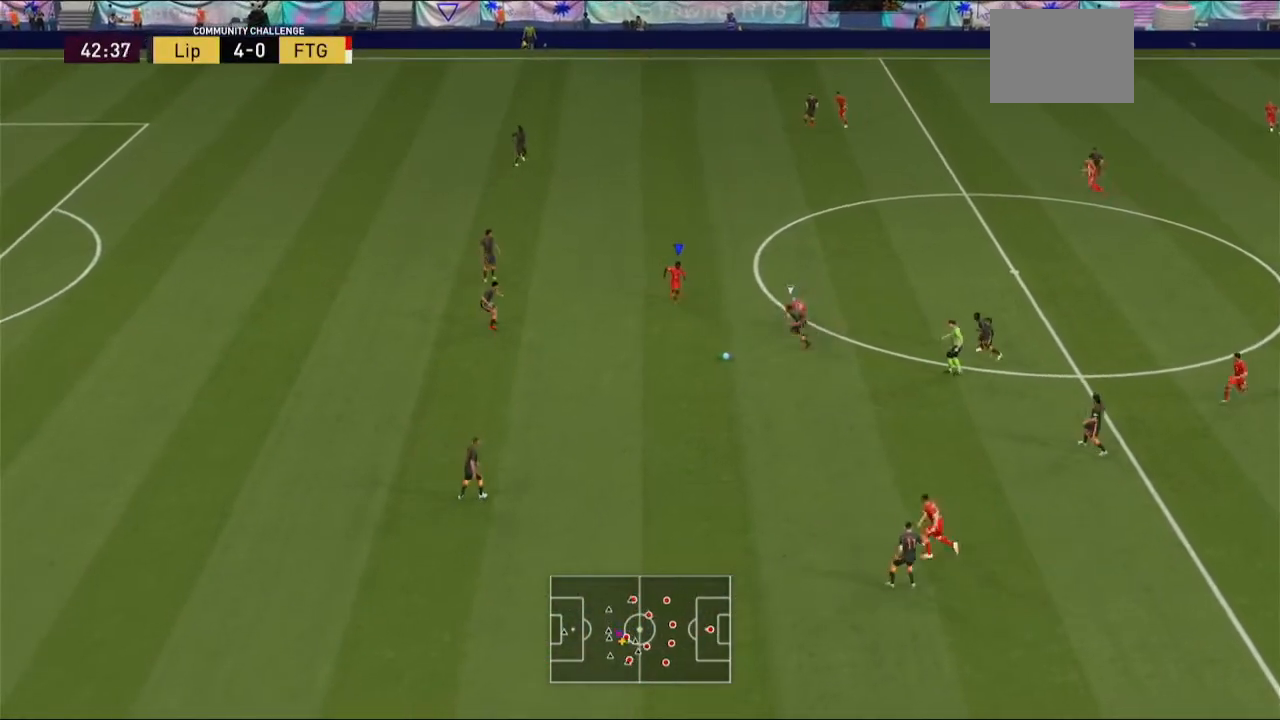
{"dt_ms": 500, "buttons": ["A", "R2"], "left_stick": "down", "right_stick": "center", "events": [[67, "left_stick", "down"]]}
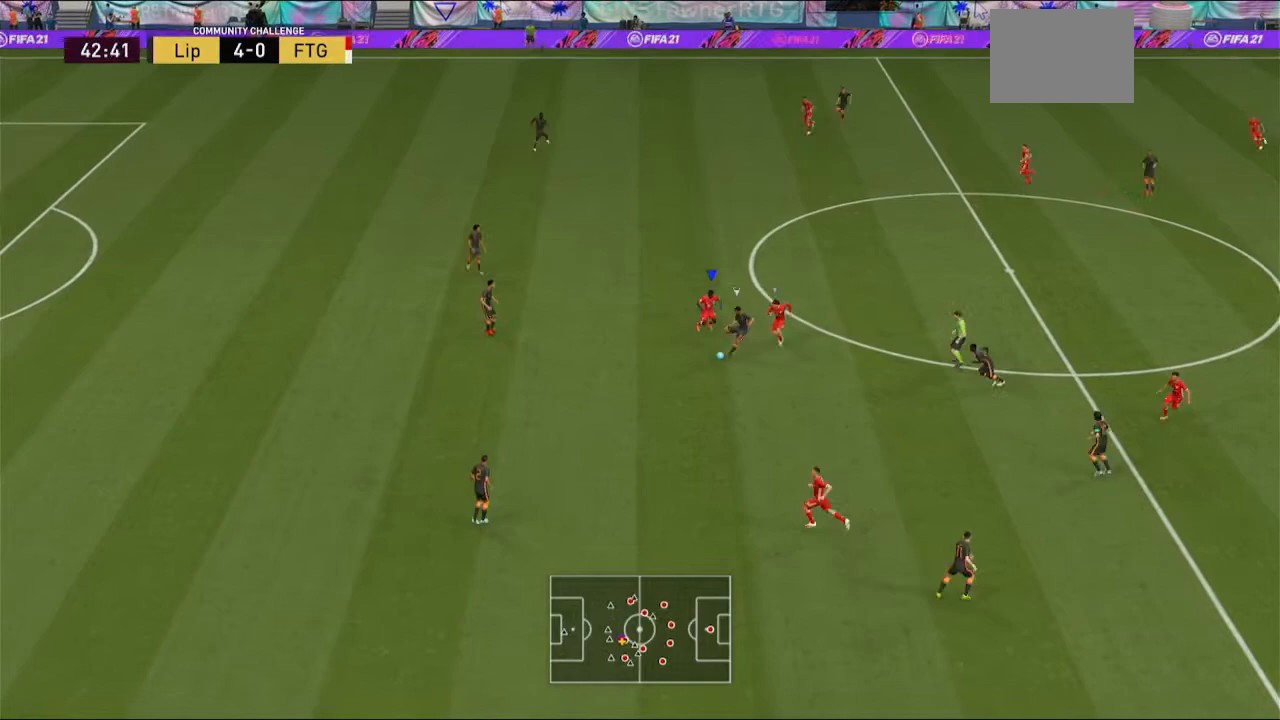
{"dt_ms": 500, "buttons": ["A", "X", "R2"], "left_stick": "down", "right_stick": "center", "events": [[33, "X", "down"]]}
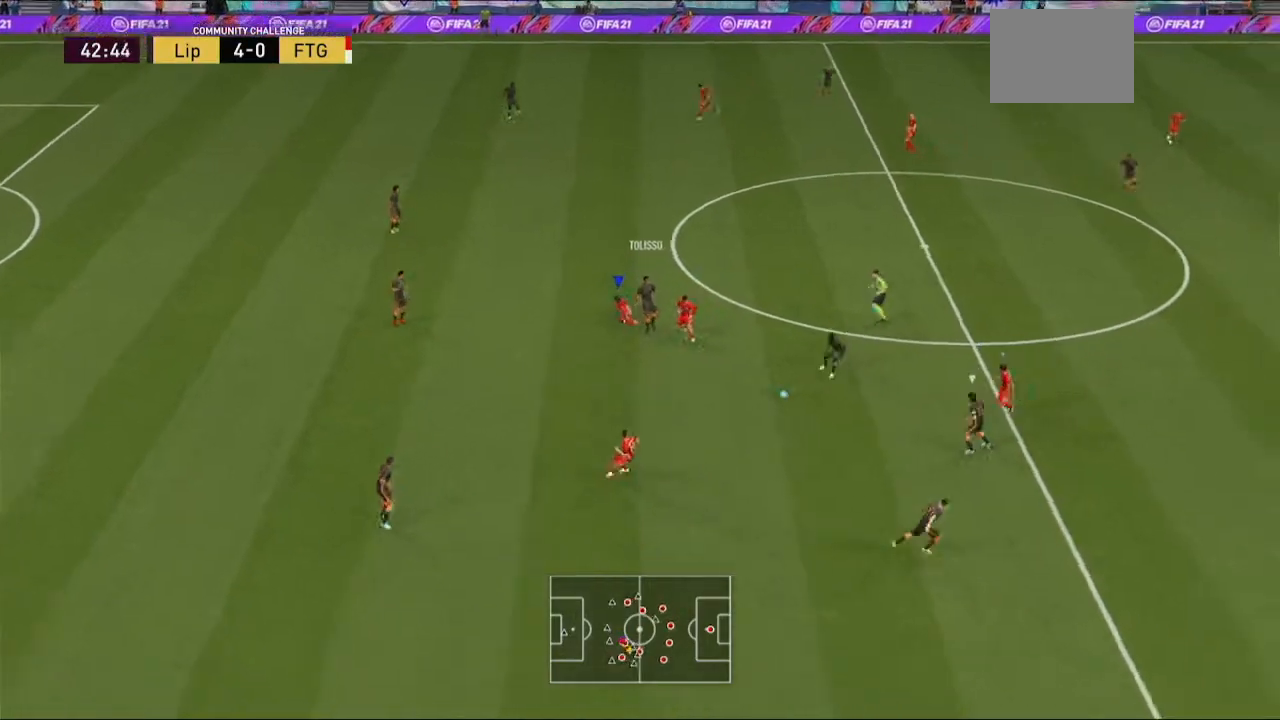
{"dt_ms": 500, "buttons": ["A", "R2"], "left_stick": "center", "right_stick": "center", "events": [[167, "L1", "down"], [200, "left_stick", "center"], [367, "L1", "up"], [367, "X", "up"]]}
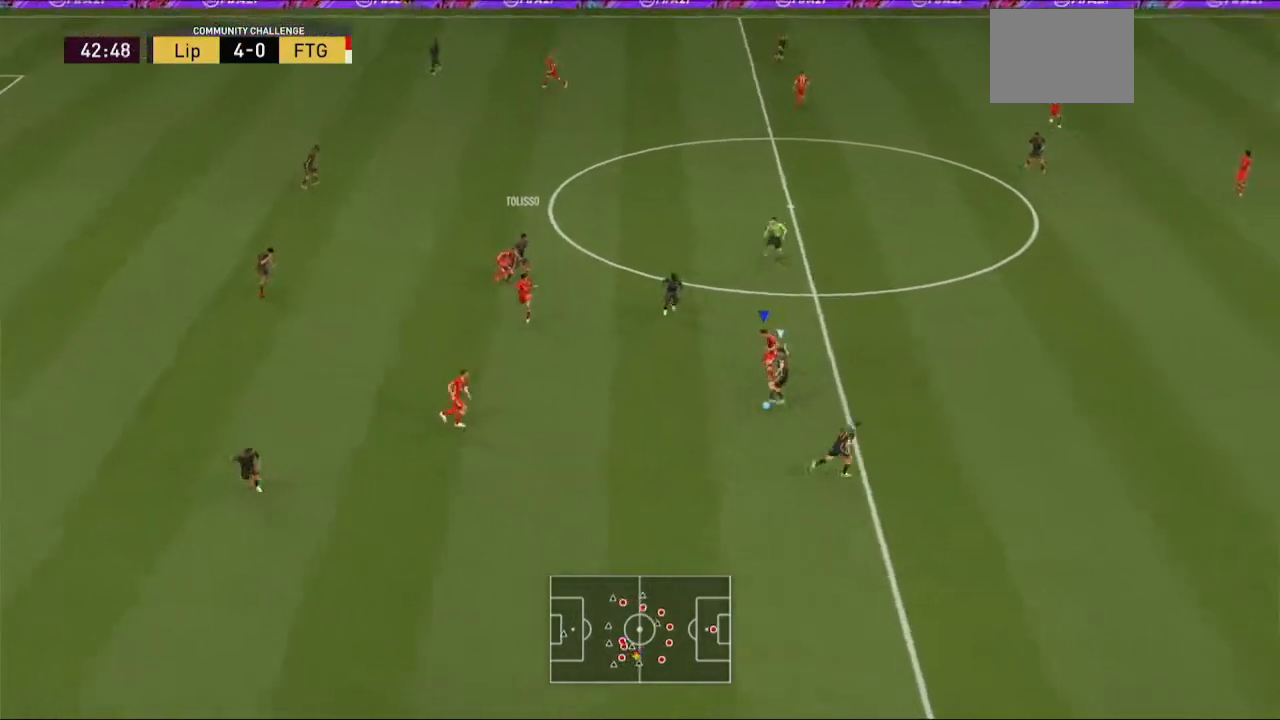
{"dt_ms": 500, "buttons": ["L1", "R2"], "left_stick": "down-right", "right_stick": "center", "events": [[67, "A", "up"], [367, "left_stick", "down-right"], [500, "L1", "down"]]}
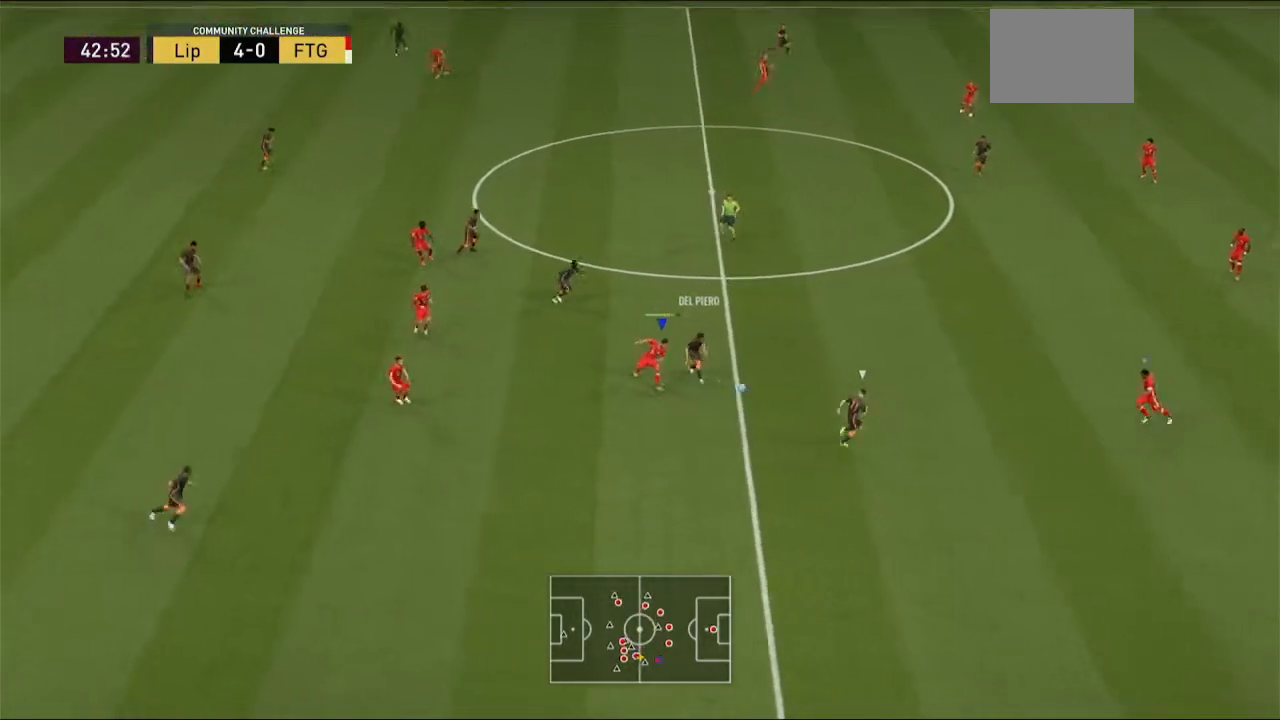
{"dt_ms": 500, "buttons": ["R2"], "left_stick": "center", "right_stick": "center", "events": [[200, "L1", "up"], [400, "left_stick", "center"]]}
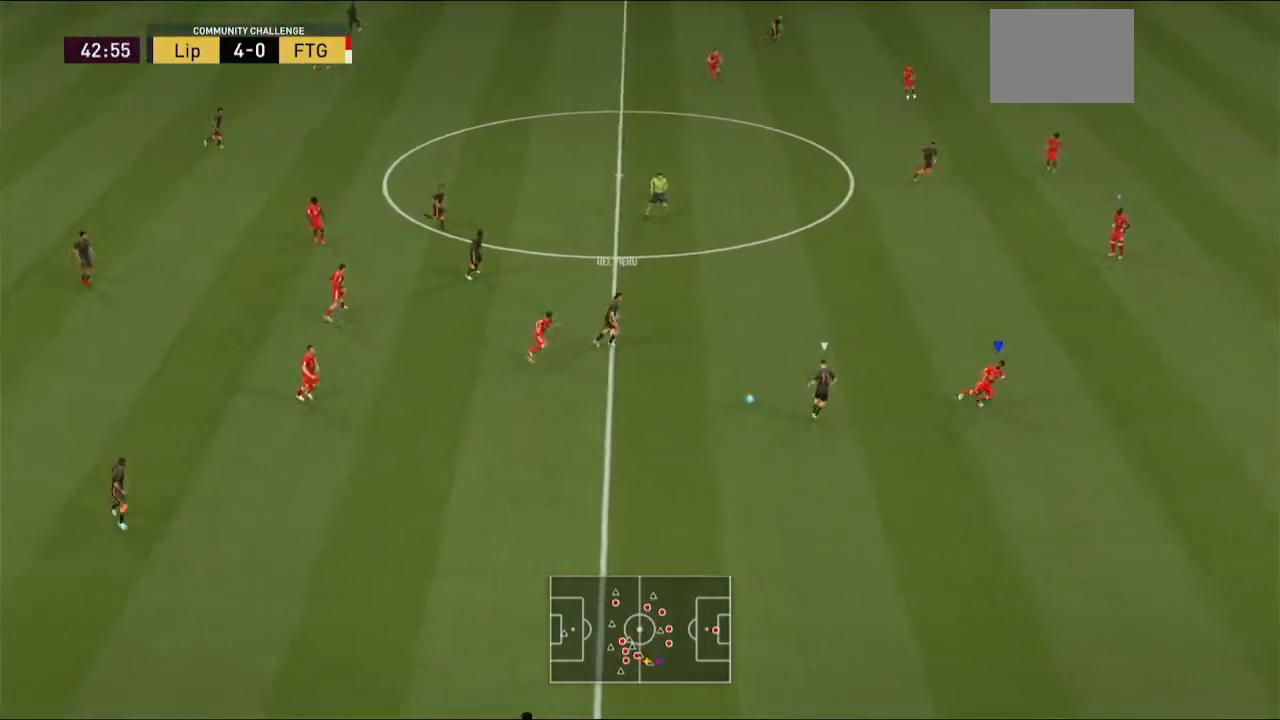
{"dt_ms": 500, "buttons": ["L2", "R2"], "left_stick": "up-left", "right_stick": "center", "events": [[67, "left_stick", "left"], [200, "L2", "down"], [333, "left_stick", "up-left"]]}
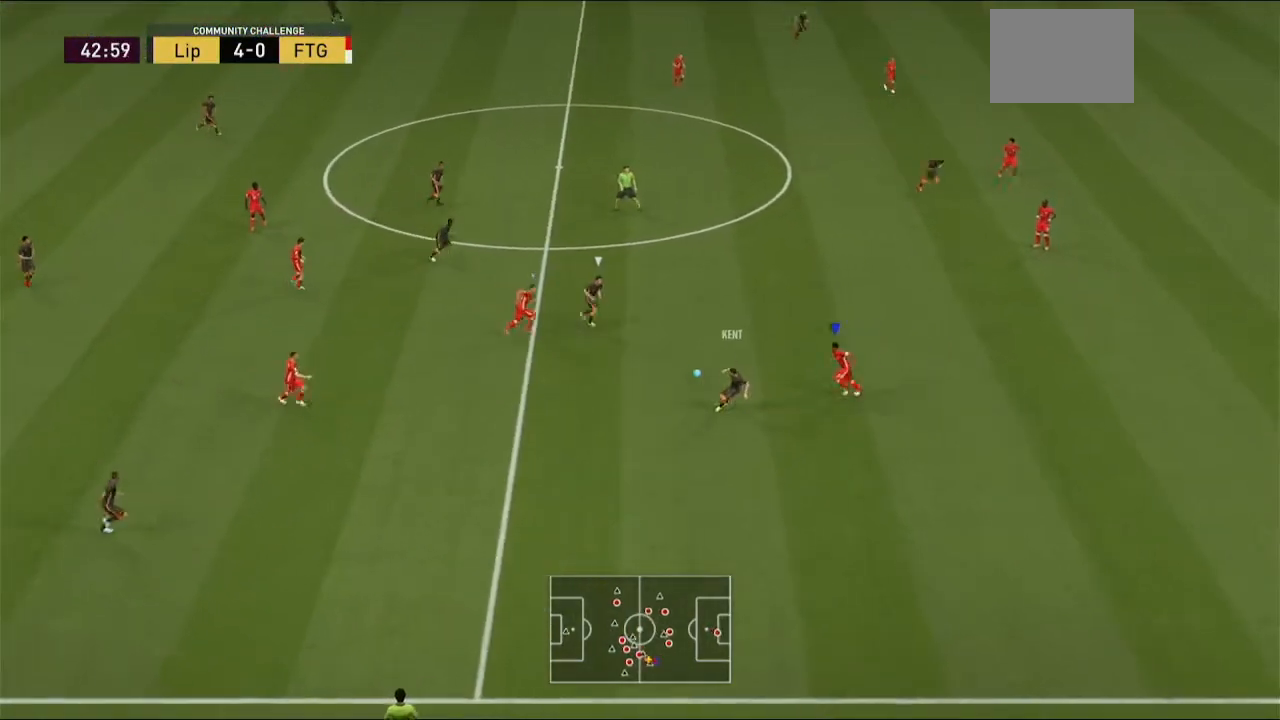
{"dt_ms": 500, "buttons": ["L2", "R2"], "left_stick": "up", "right_stick": "center", "events": [[300, "left_stick", "up"]]}
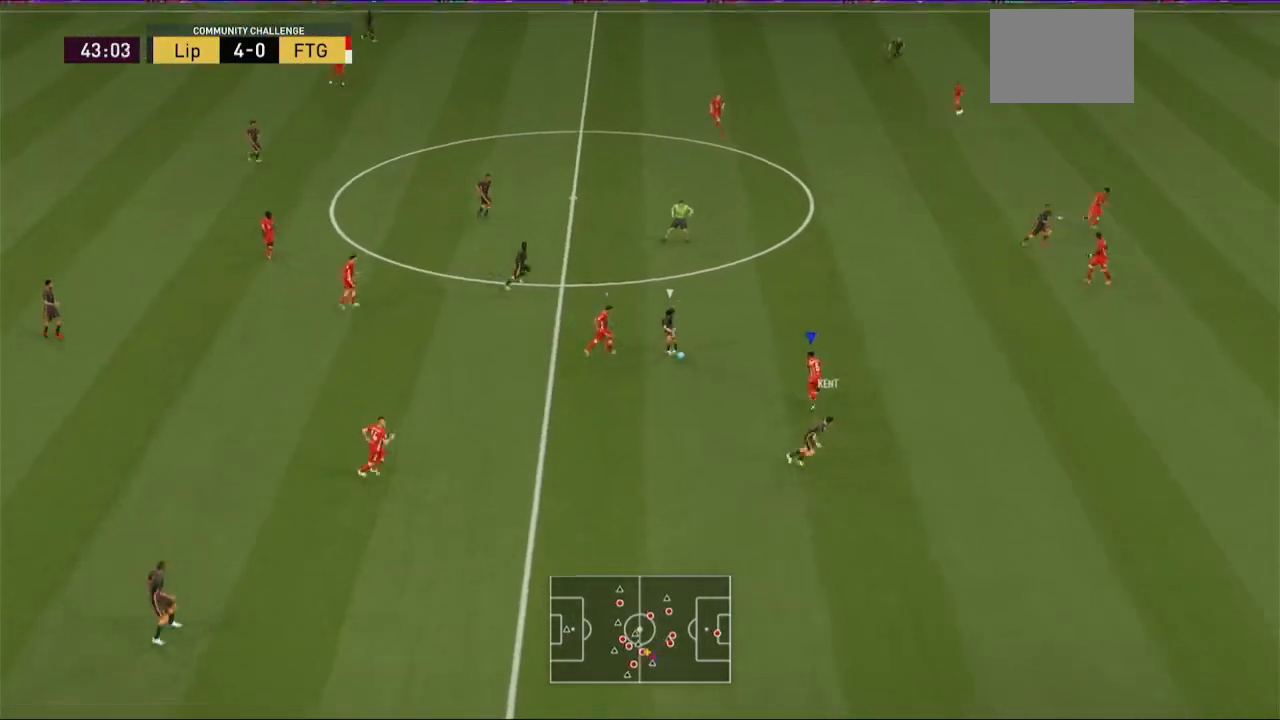
{"dt_ms": 500, "buttons": ["L2", "R2"], "left_stick": "up", "right_stick": "center", "events": []}
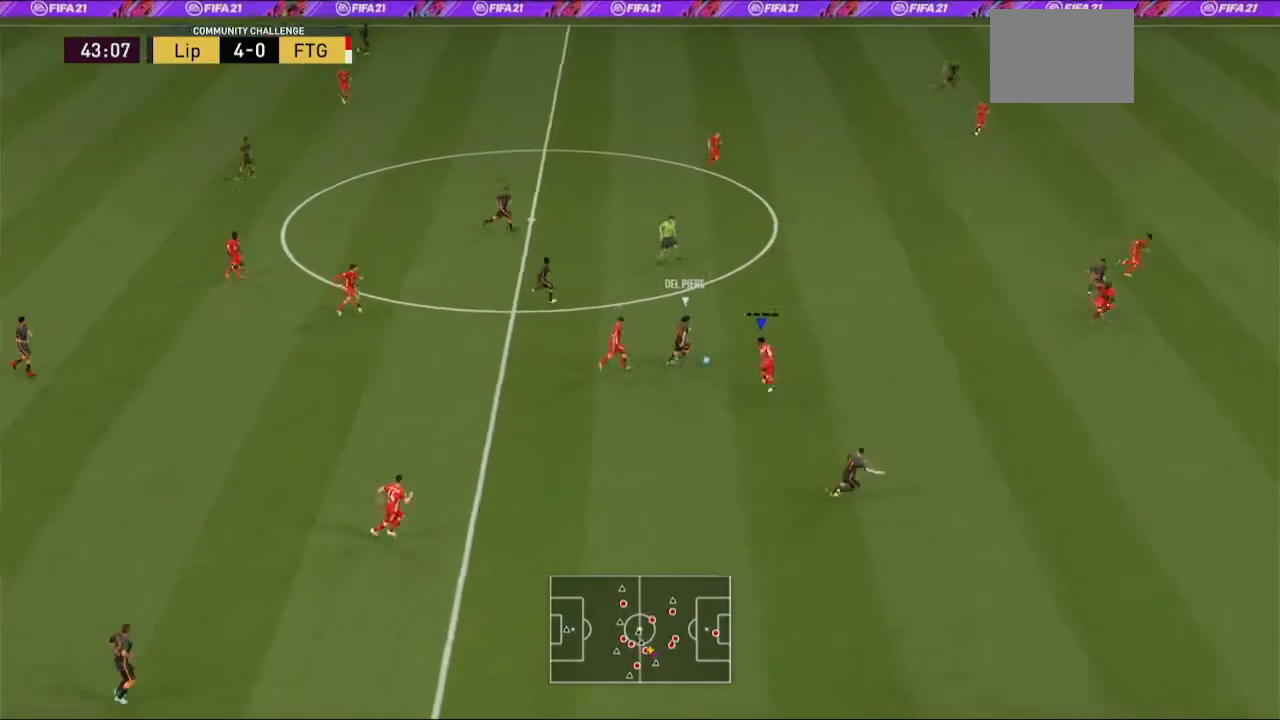
{"dt_ms": 500, "buttons": ["L2", "R2"], "left_stick": "up", "right_stick": "center", "events": []}
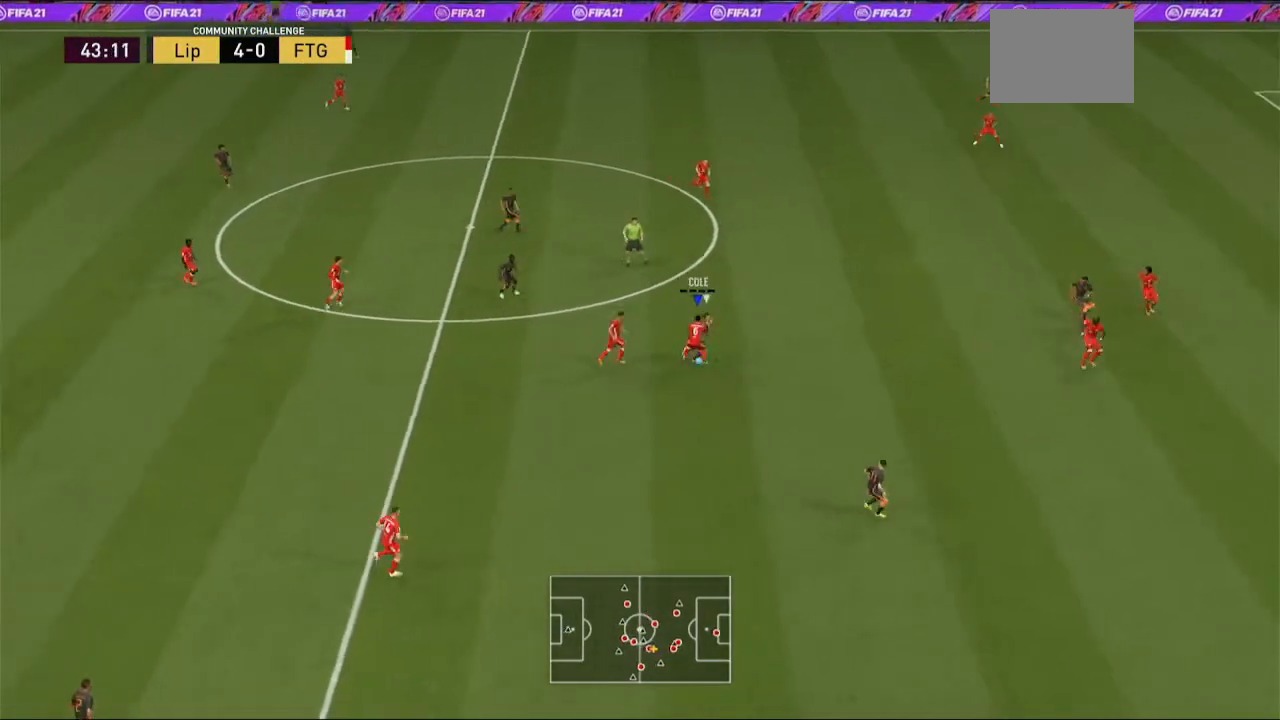
{"dt_ms": 500, "buttons": ["R2"], "left_stick": "up-left", "right_stick": "center", "events": [[33, "L2", "up"], [467, "left_stick", "up-left"]]}
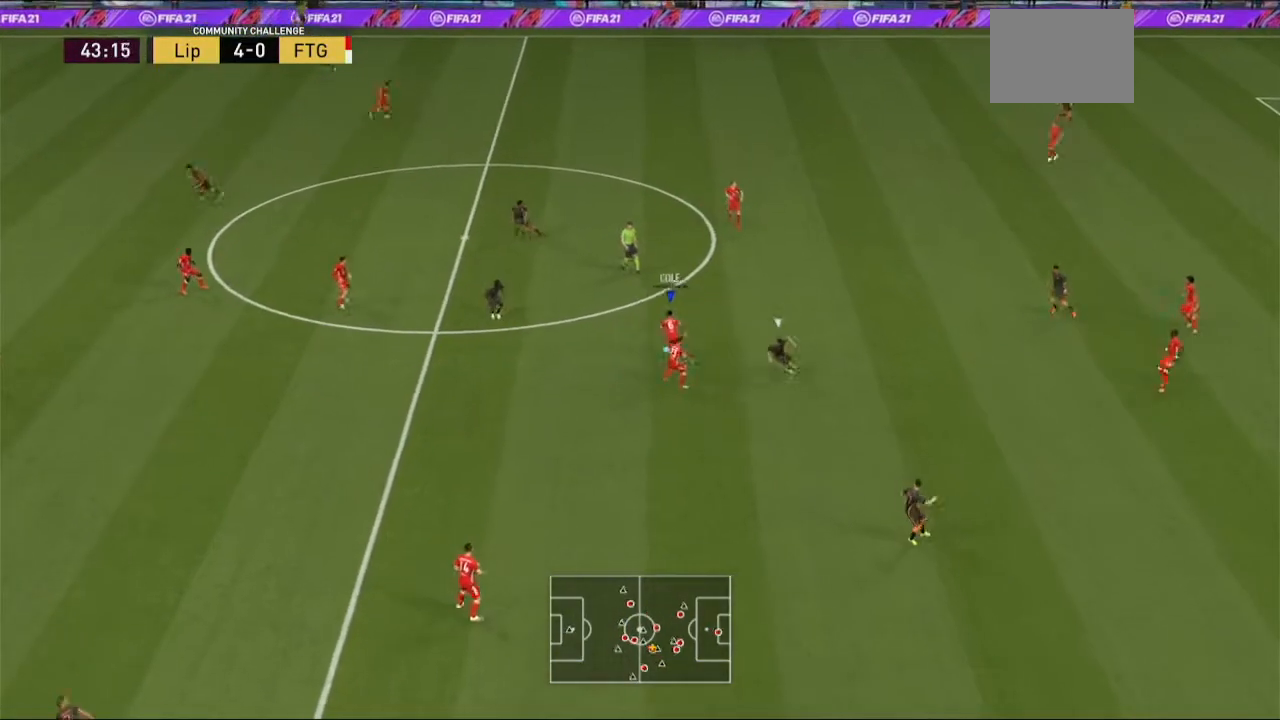
{"dt_ms": 500, "buttons": ["A"], "left_stick": "left", "right_stick": "center", "events": [[200, "A", "down"], [200, "left_stick", "left"], [233, "L2", "down"], [233, "R2", "up"], [367, "L2", "up"]]}
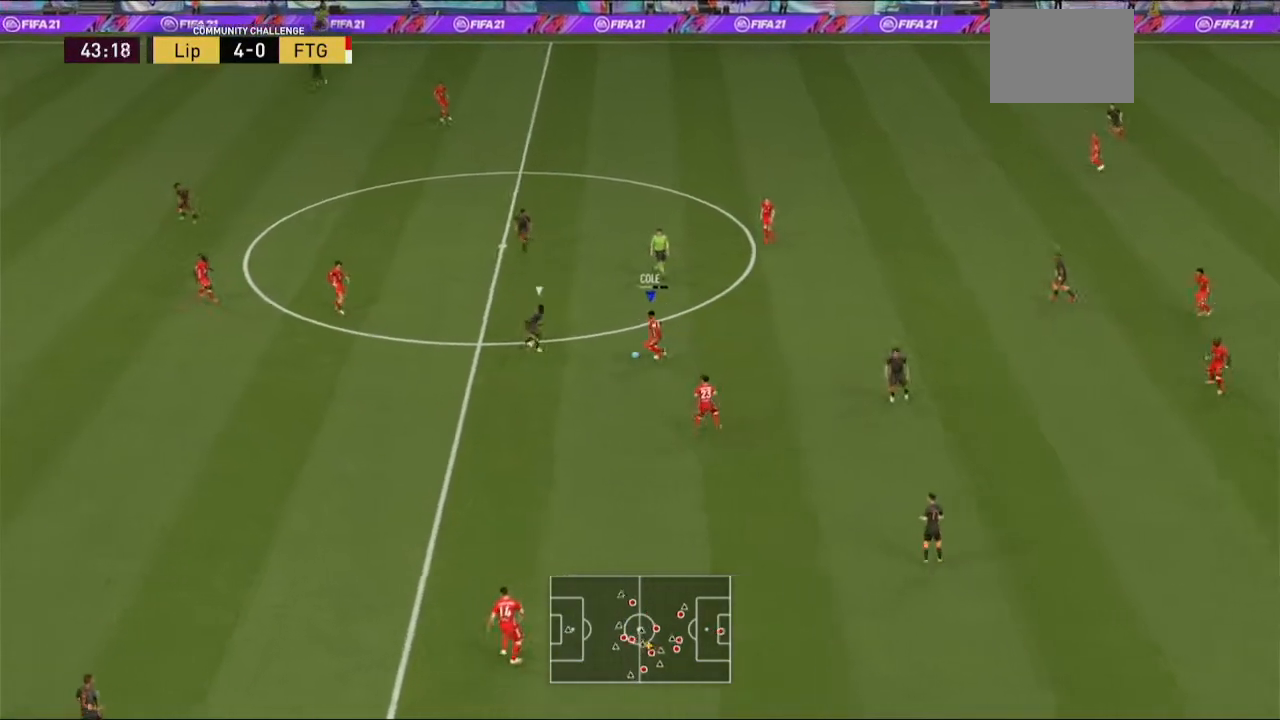
{"dt_ms": 500, "buttons": [], "left_stick": "left", "right_stick": "center", "events": [[33, "A", "up"]]}
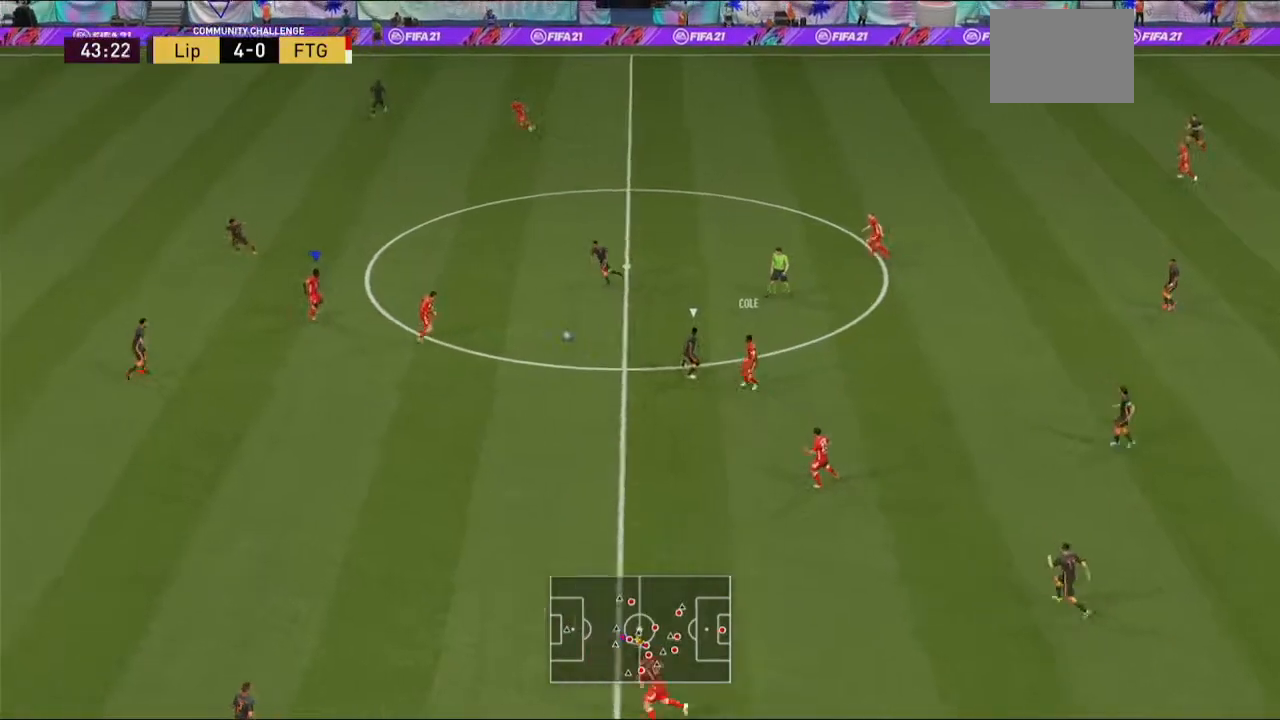
{"dt_ms": 500, "buttons": [], "left_stick": "left", "right_stick": "center", "events": []}
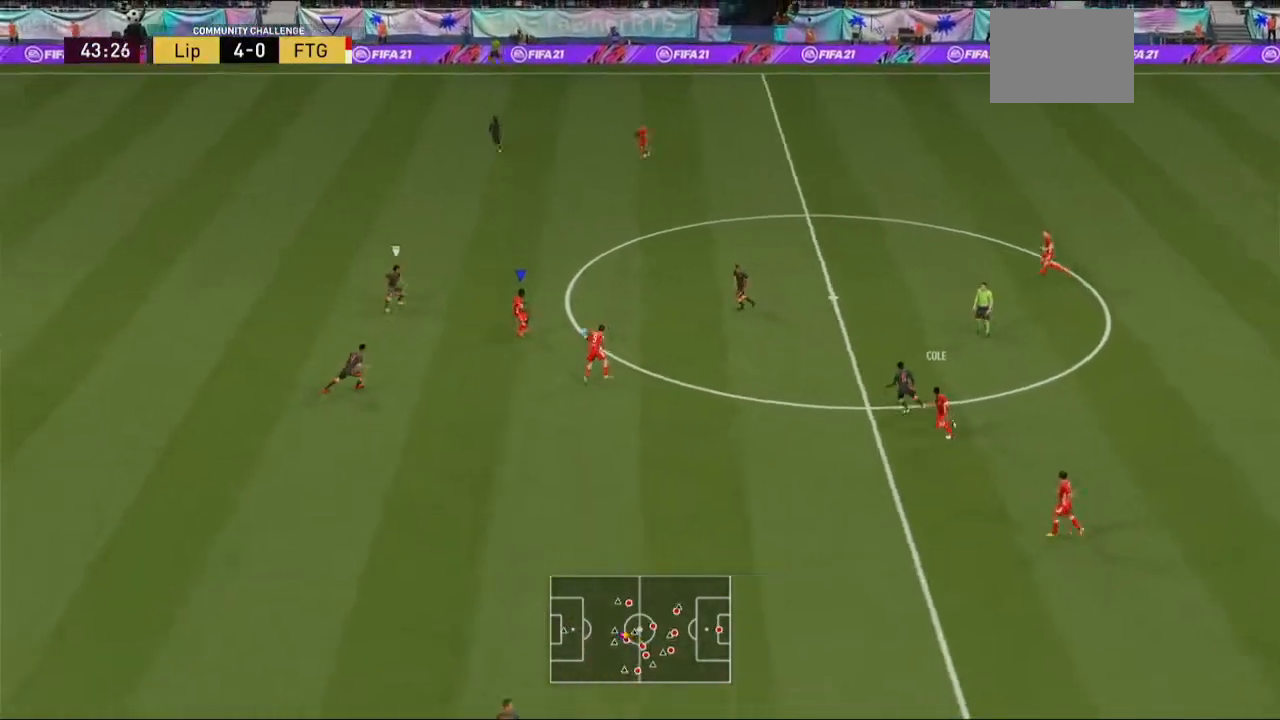
{"dt_ms": 500, "buttons": [], "left_stick": "down", "right_stick": "center", "events": [[33, "left_stick", "center"], [67, "A", "down"], [100, "left_stick", "down"], [200, "L1", "down"], [233, "A", "up"], [267, "L1", "up"]]}
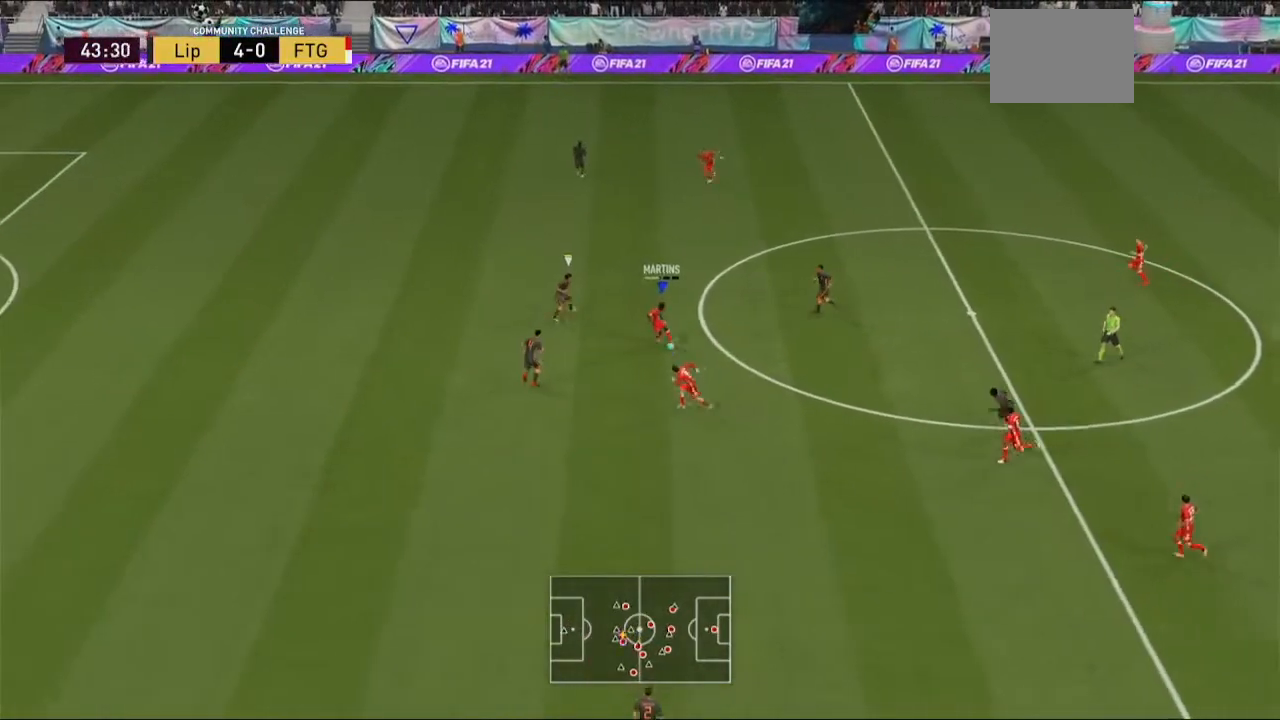
{"dt_ms": 500, "buttons": [], "left_stick": "down", "right_stick": "center", "events": []}
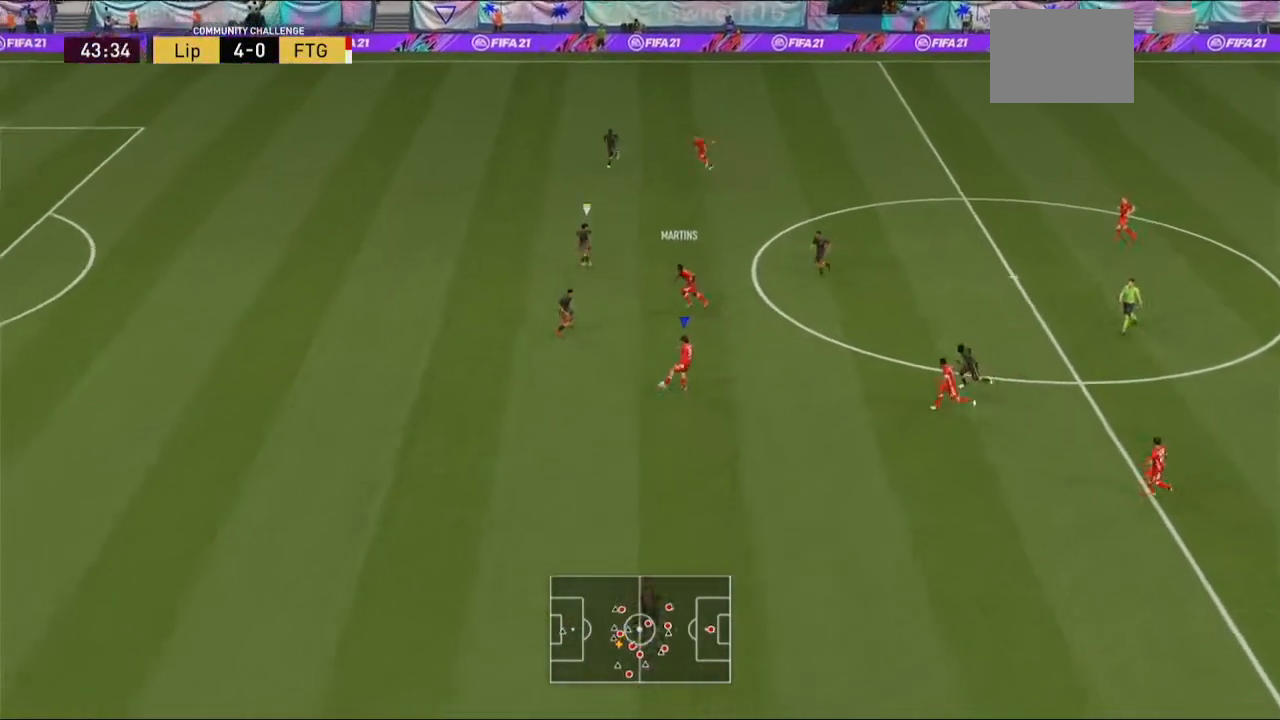
{"dt_ms": 500, "buttons": [], "left_stick": "left", "right_stick": "center", "events": [[267, "left_stick", "left"]]}
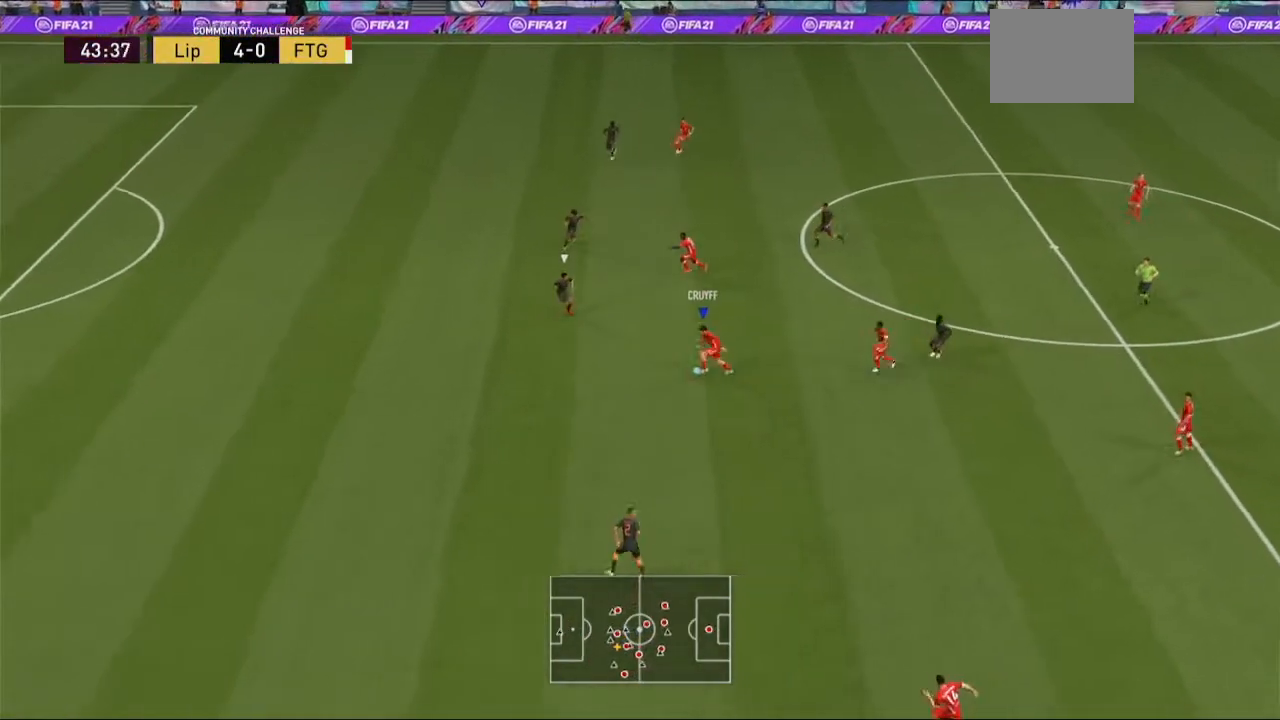
{"dt_ms": 500, "buttons": [], "left_stick": "up-left", "right_stick": "center", "events": [[233, "A", "down"], [267, "left_stick", "up-left"], [333, "A", "up"]]}
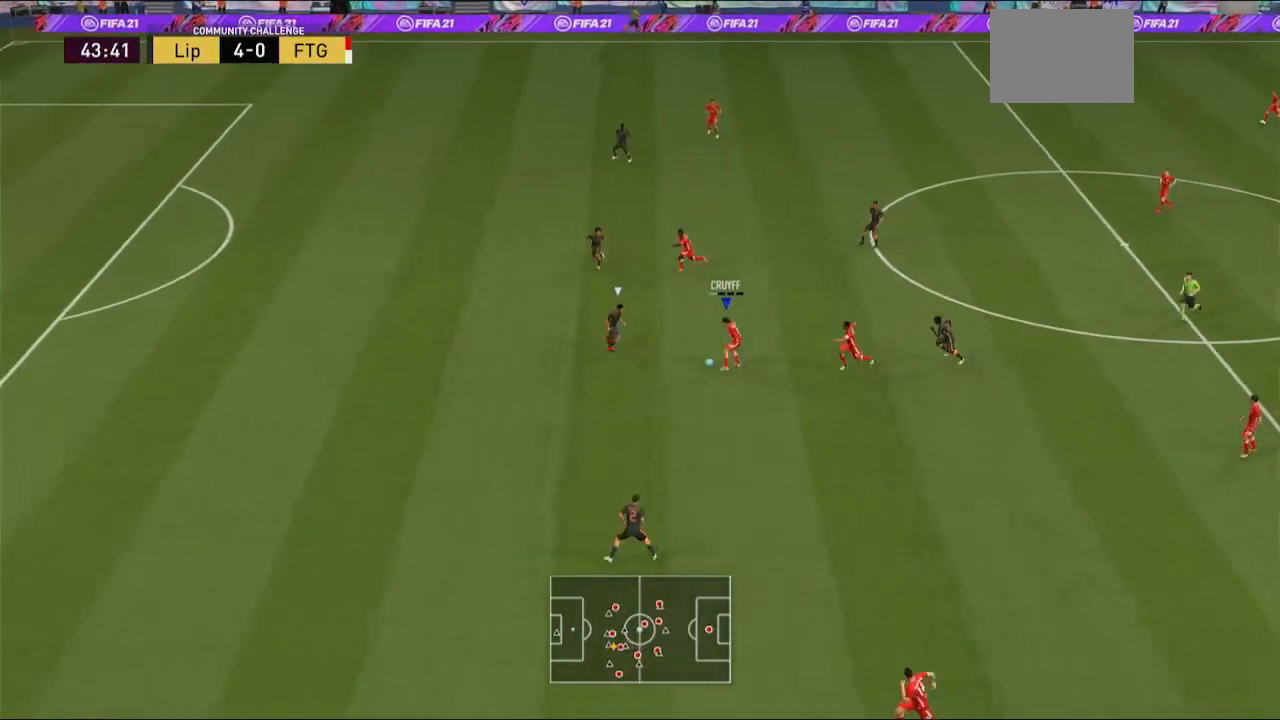
{"dt_ms": 500, "buttons": [], "left_stick": "down", "right_stick": "center", "events": [[67, "left_stick", "center"], [367, "left_stick", "down"]]}
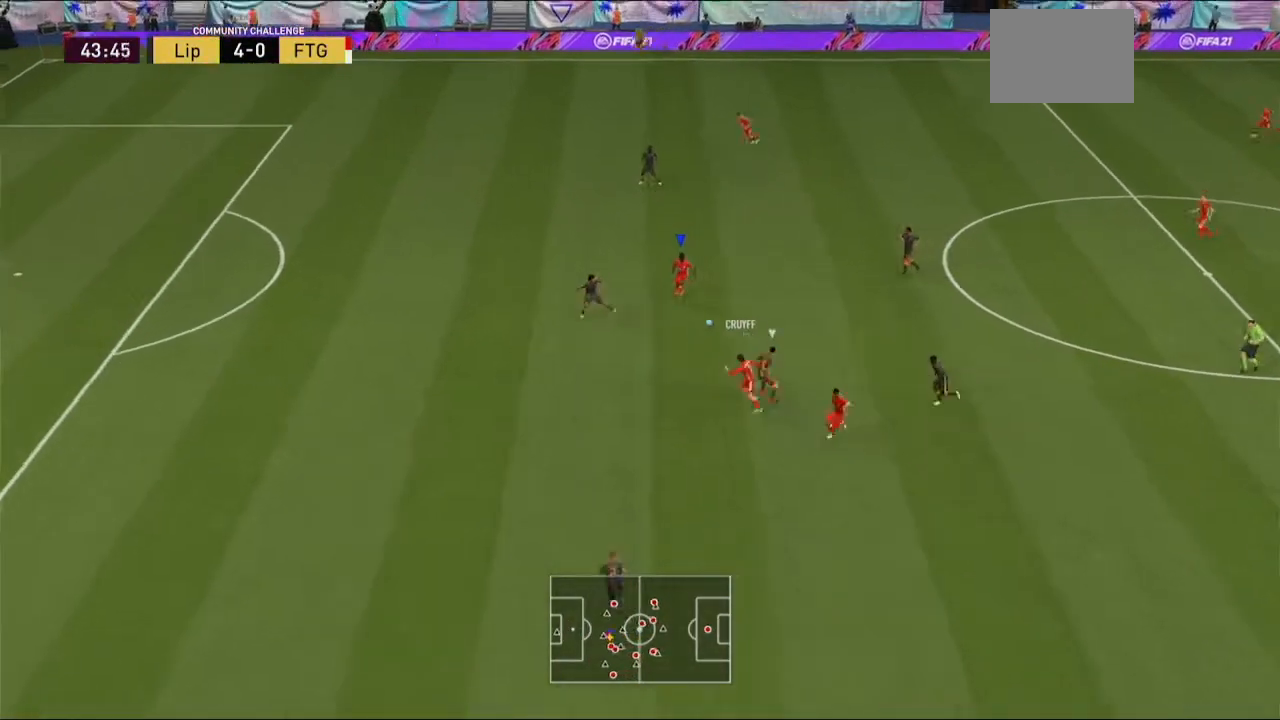
{"dt_ms": 500, "buttons": [], "left_stick": "down-left", "right_stick": "center", "events": [[433, "left_stick", "down-left"]]}
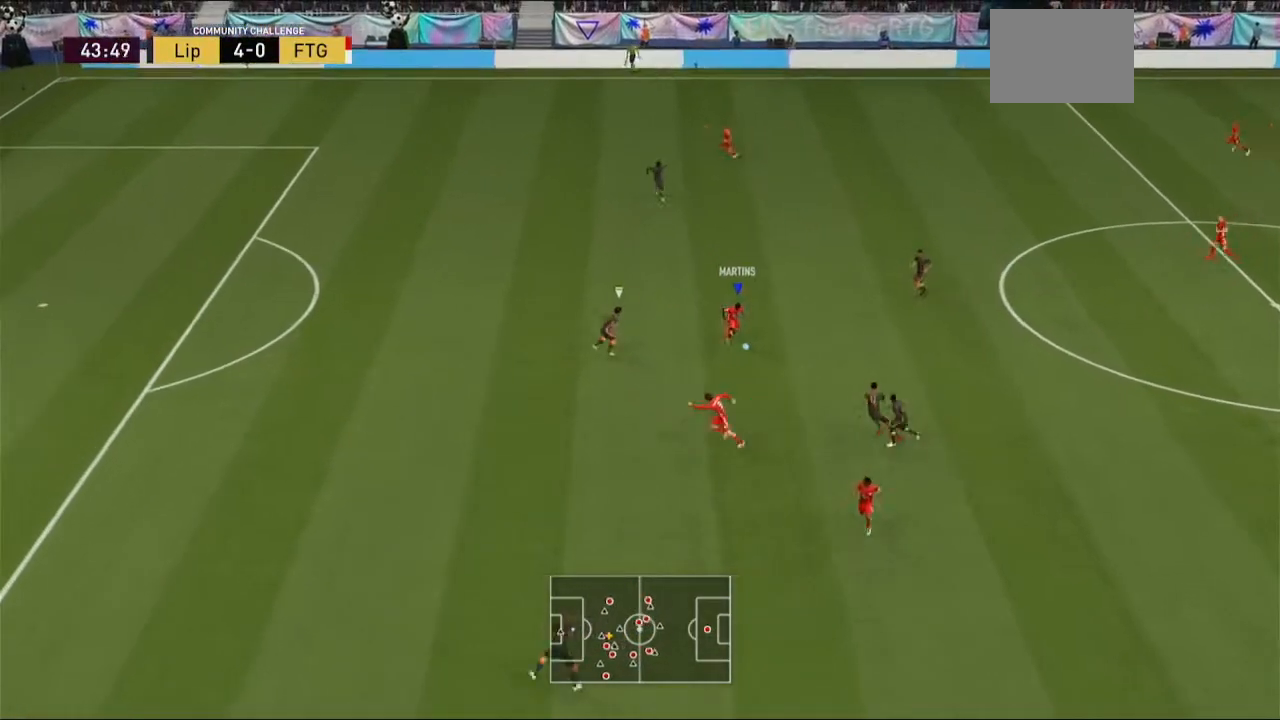
{"dt_ms": 500, "buttons": [], "left_stick": "left", "right_stick": "center", "events": [[100, "Y", "down"], [300, "Y", "up"], [500, "left_stick", "left"]]}